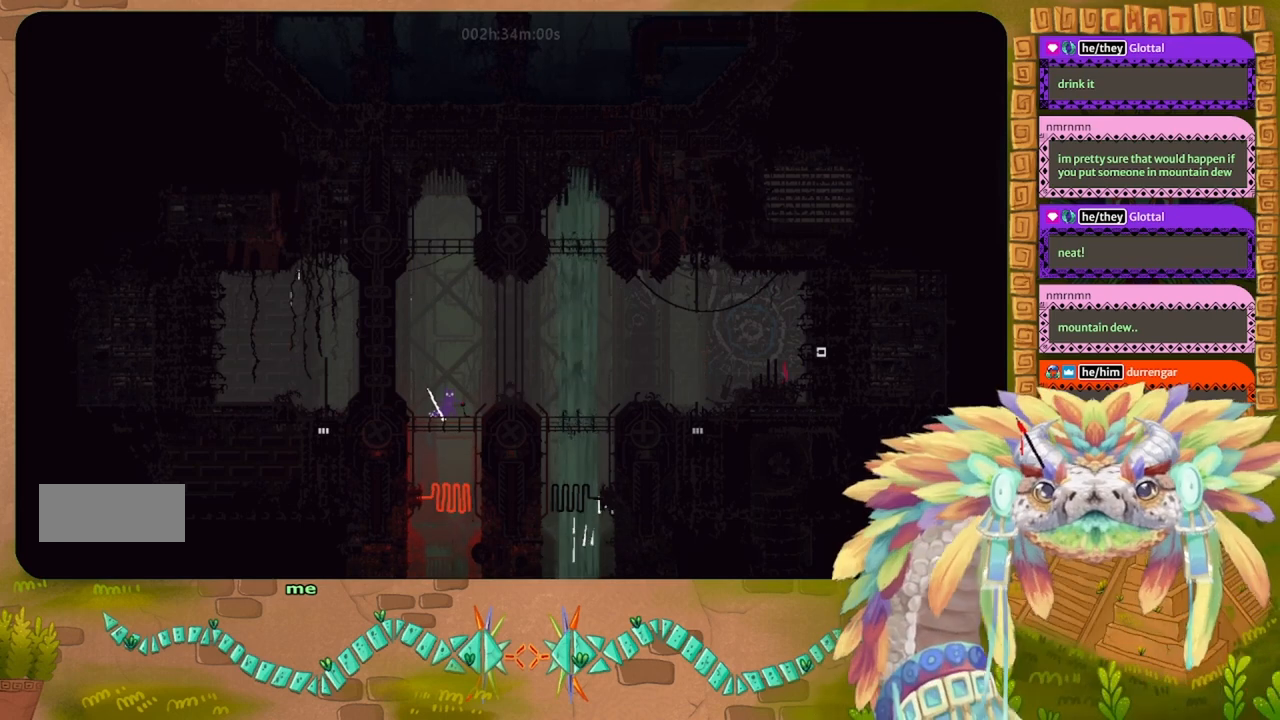
Gameplay with keyboard; each line is a JSON object with the keys held at the frame after it. "events" lists presses ("down") and releases ("up") of "down", "g", "j", "left", "r", "right", "t" and "up" between this image and that frame as [ms after this image, input, new state], when the widget could be followed in between. No other keys are recorded. Mouse input is not recorded.
{"keys": ["right"], "events": [[134, "left", "down"], [300, "left", "up"], [434, "right", "down"]]}
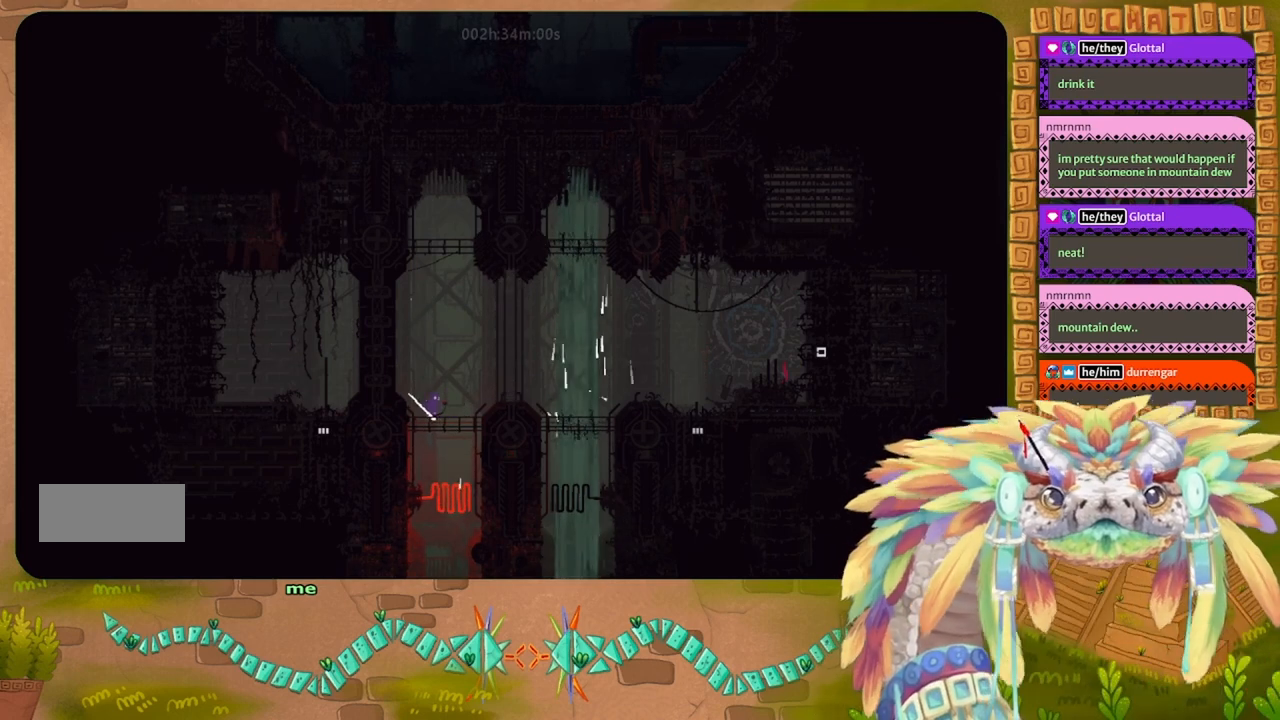
{"keys": ["right"], "events": []}
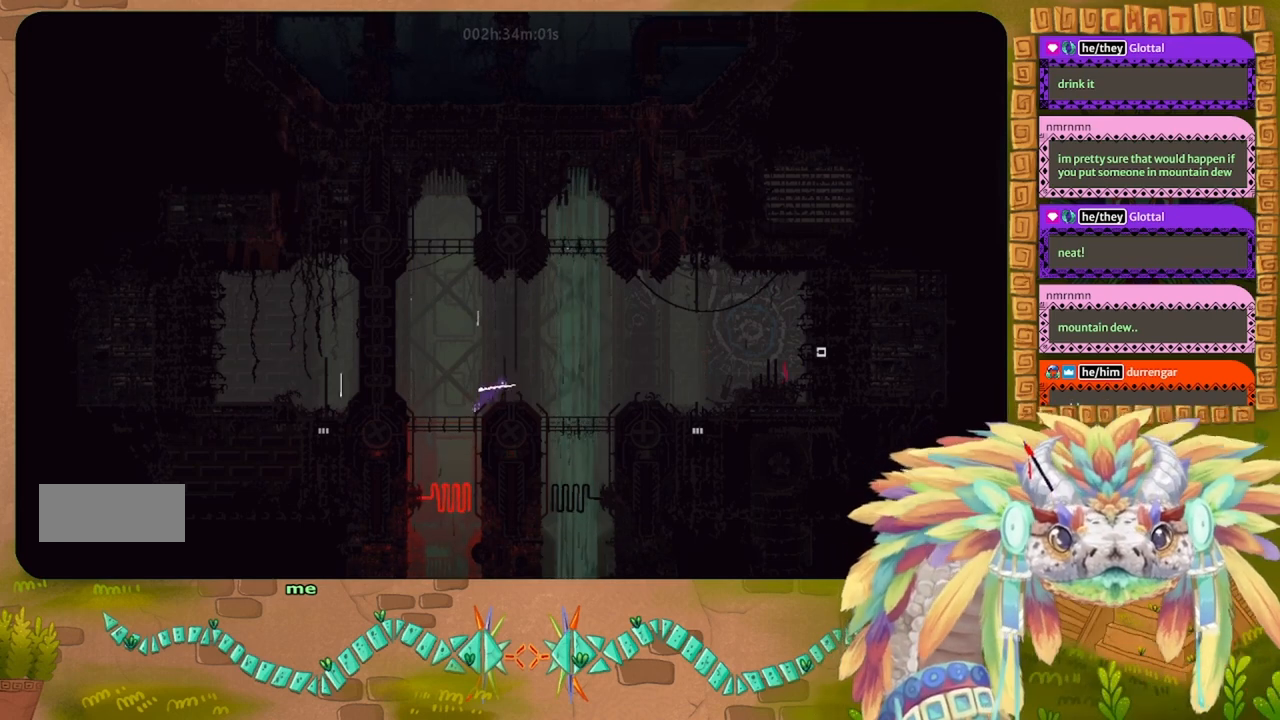
{"keys": ["right"], "events": []}
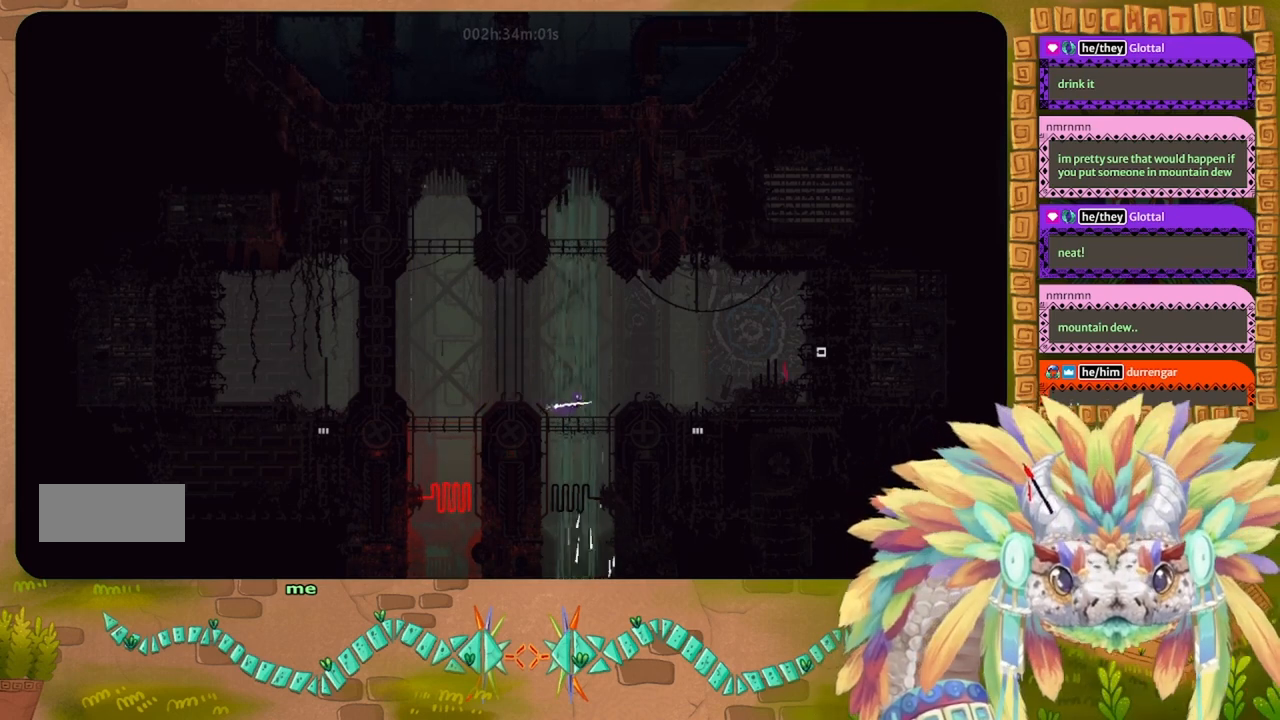
{"keys": ["right"], "events": [[67, "j", "down"], [234, "j", "up"]]}
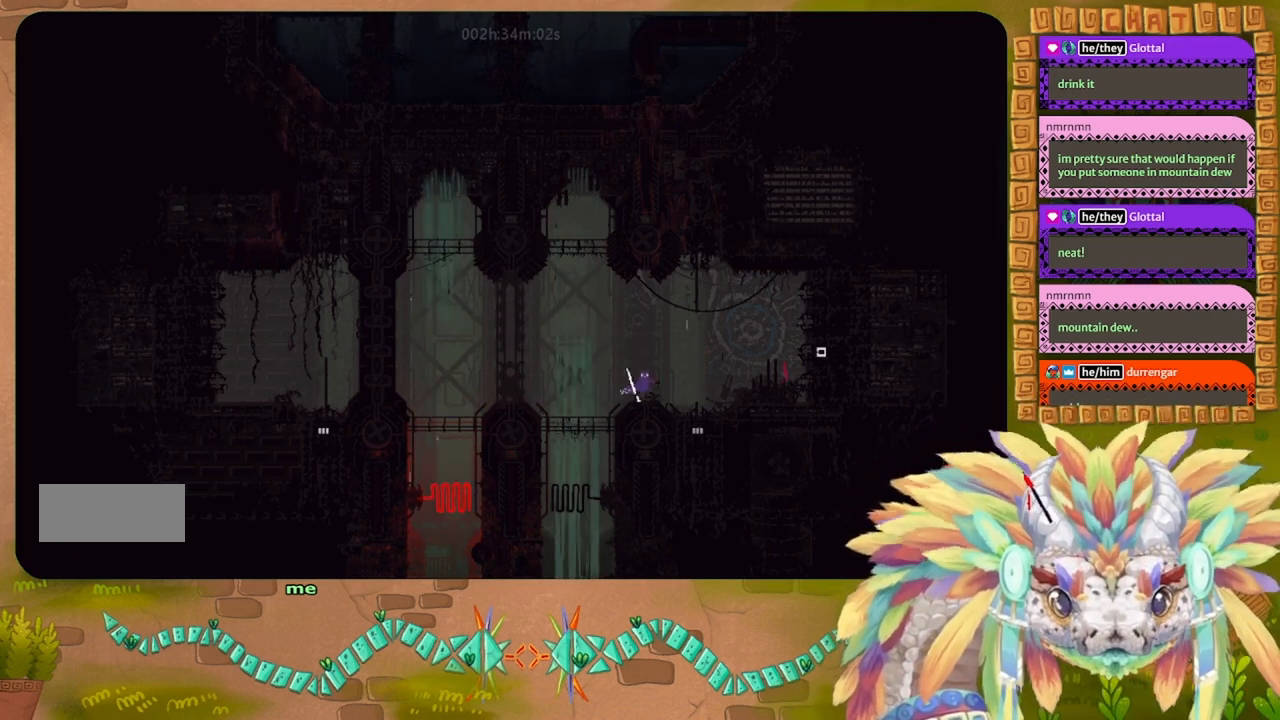
{"keys": ["down"], "events": [[267, "down", "down"], [334, "right", "up"]]}
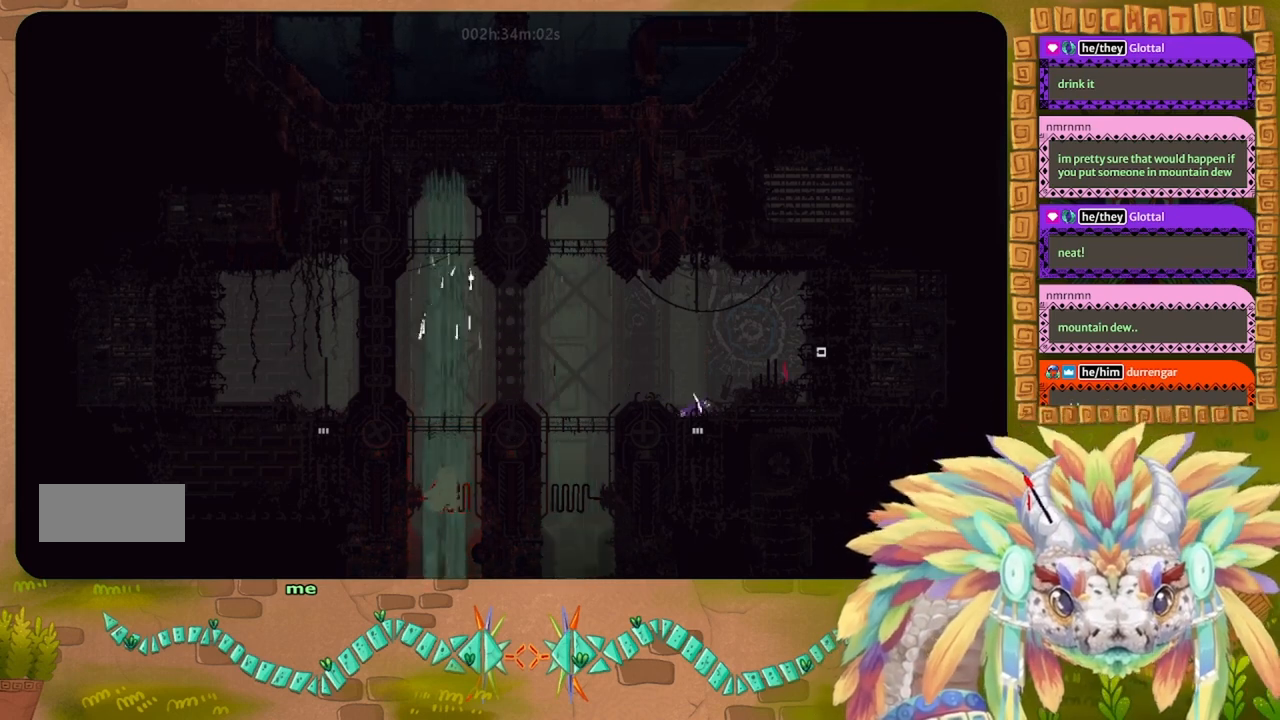
{"keys": ["down"], "events": []}
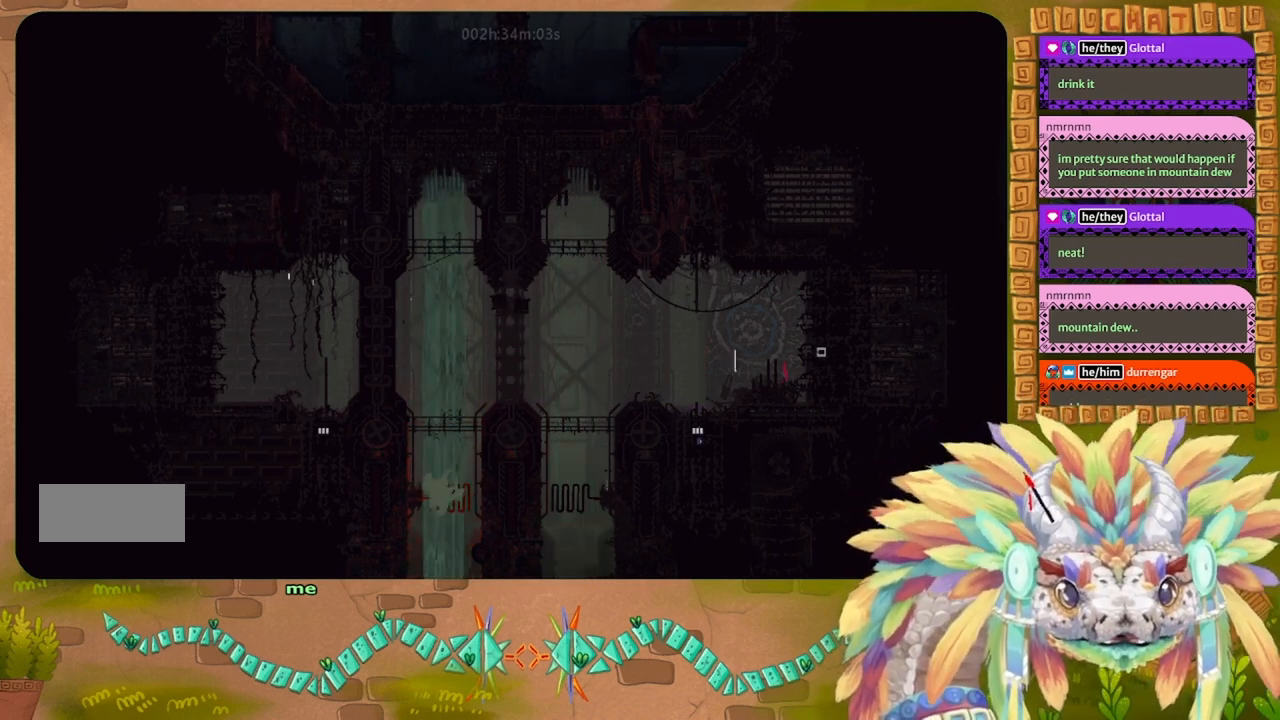
{"keys": ["down"], "events": []}
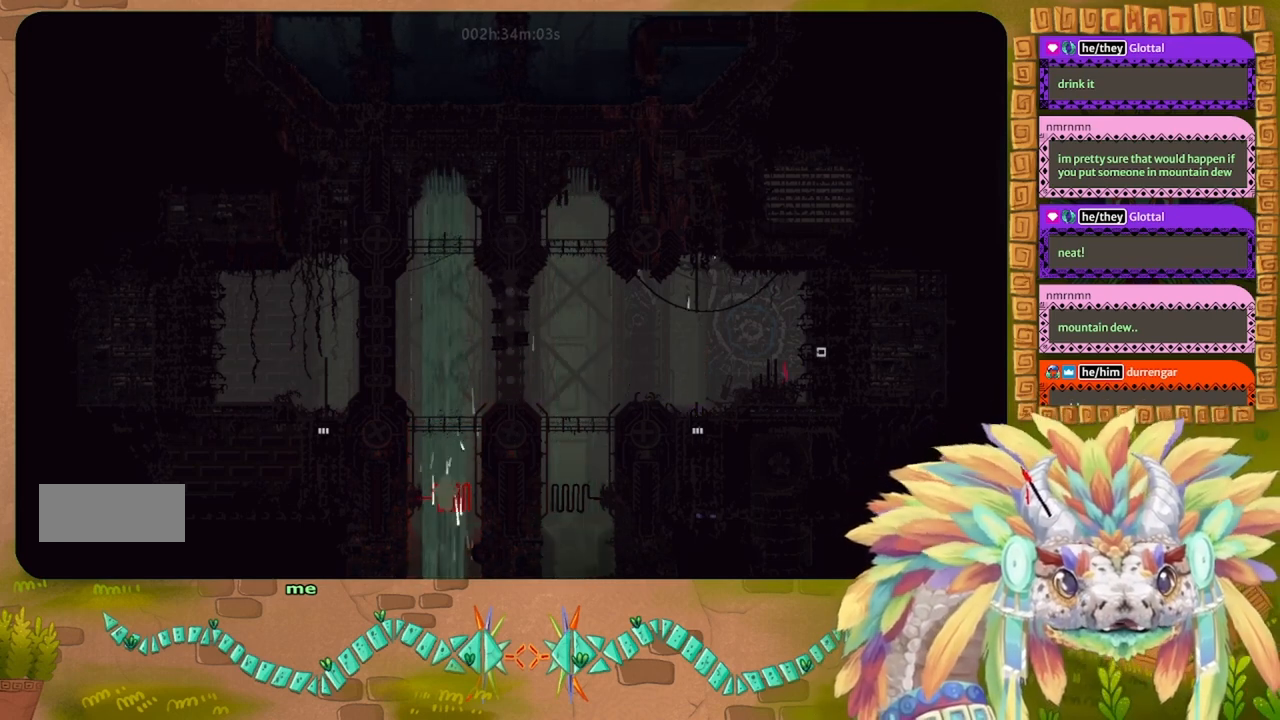
{"keys": ["down"], "events": []}
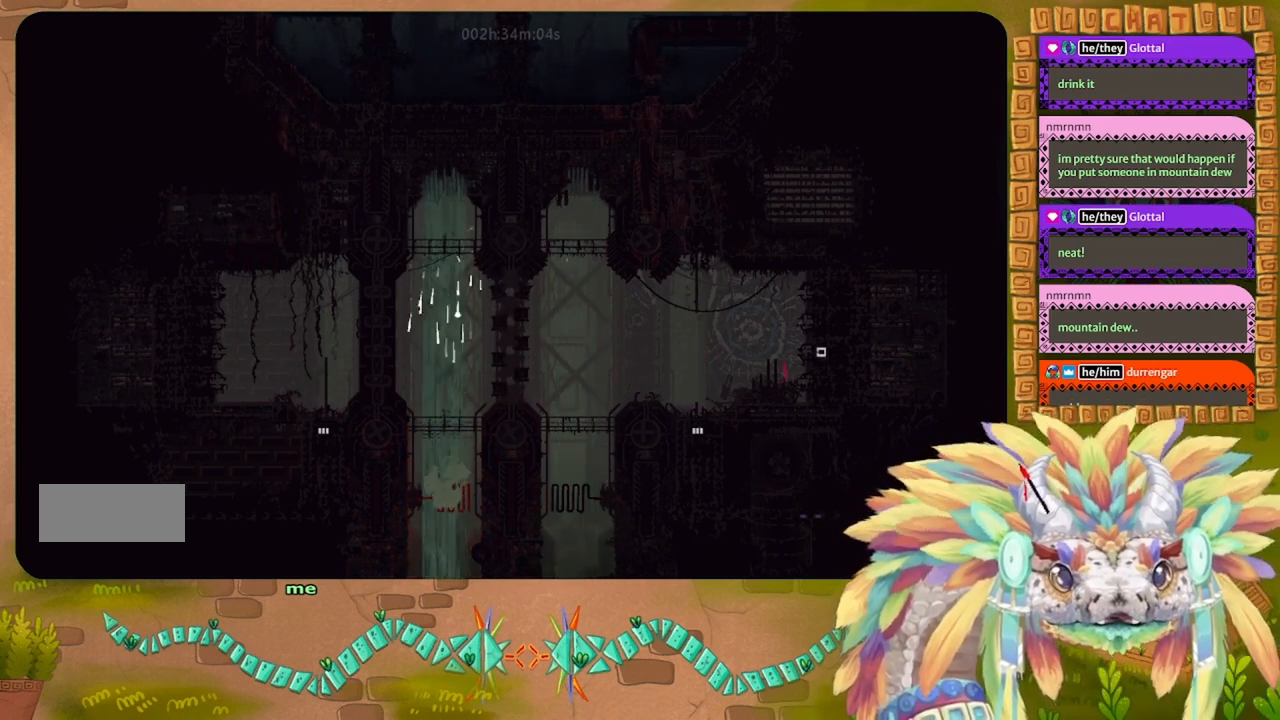
{"keys": ["down"], "events": []}
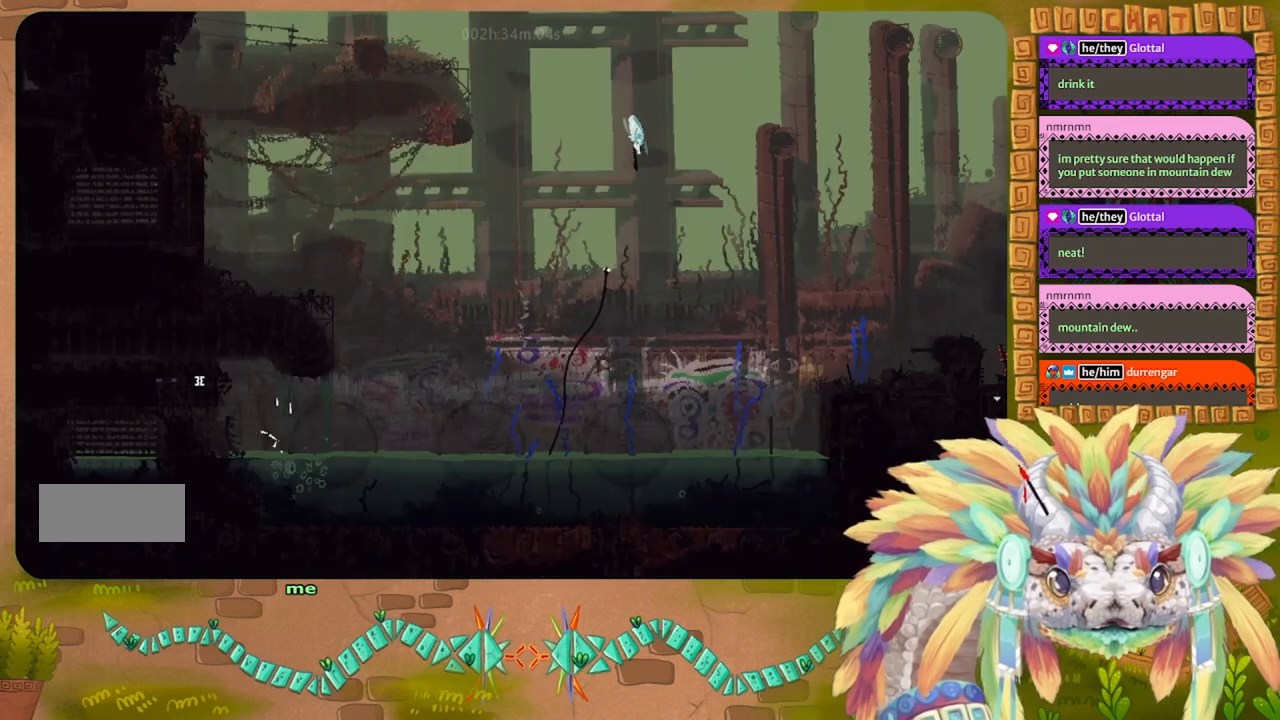
{"keys": ["right"], "events": [[34, "down", "up"], [434, "right", "down"]]}
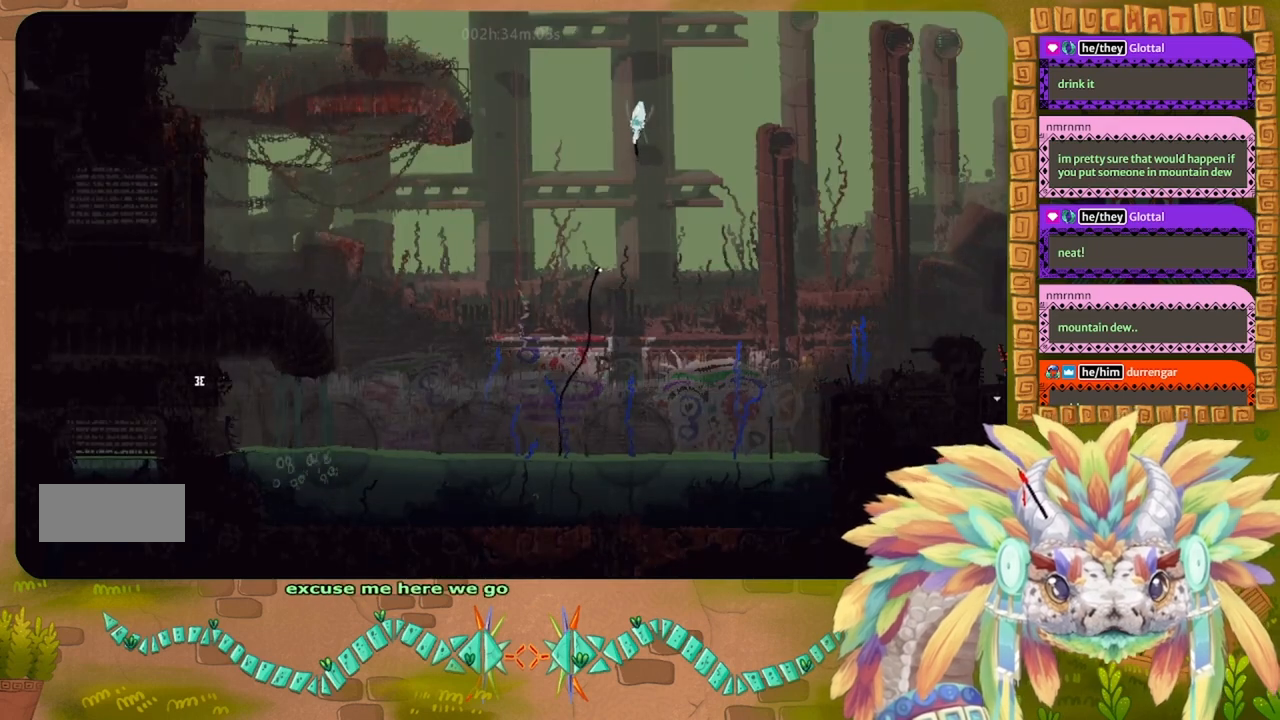
{"keys": ["right"], "events": []}
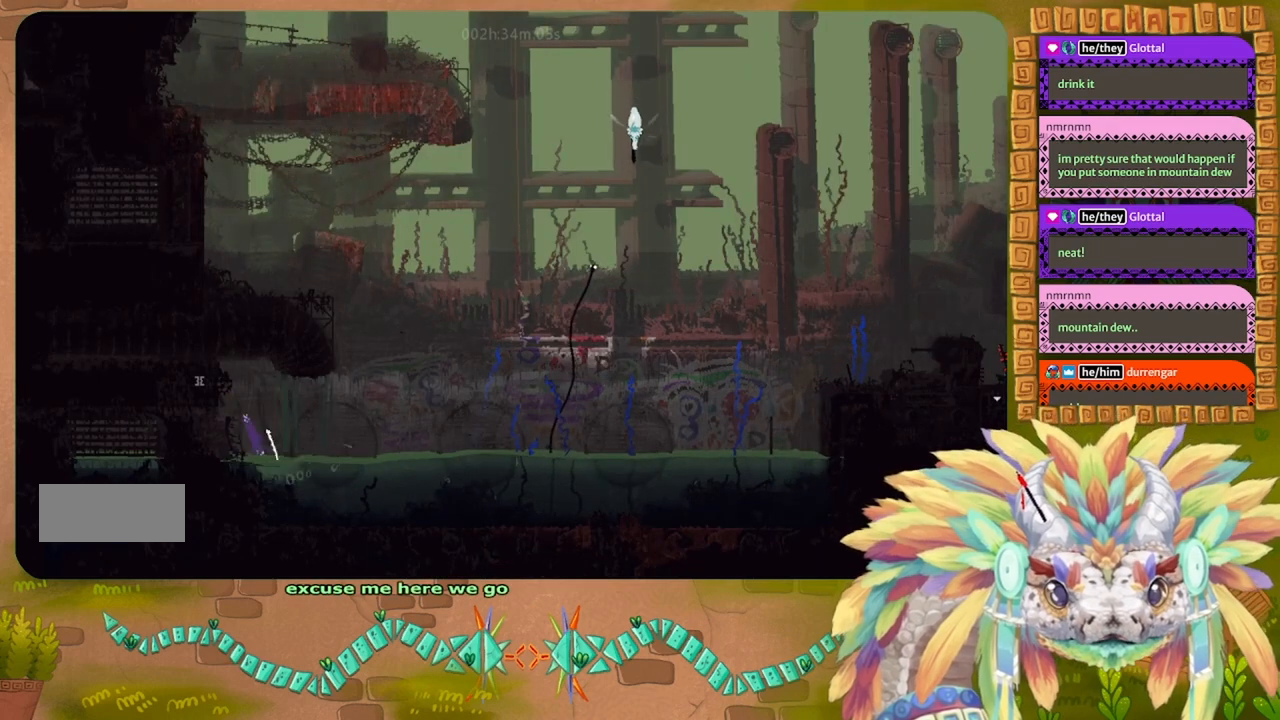
{"keys": ["j", "right", "up"], "events": [[67, "up", "down"], [134, "j", "down"]]}
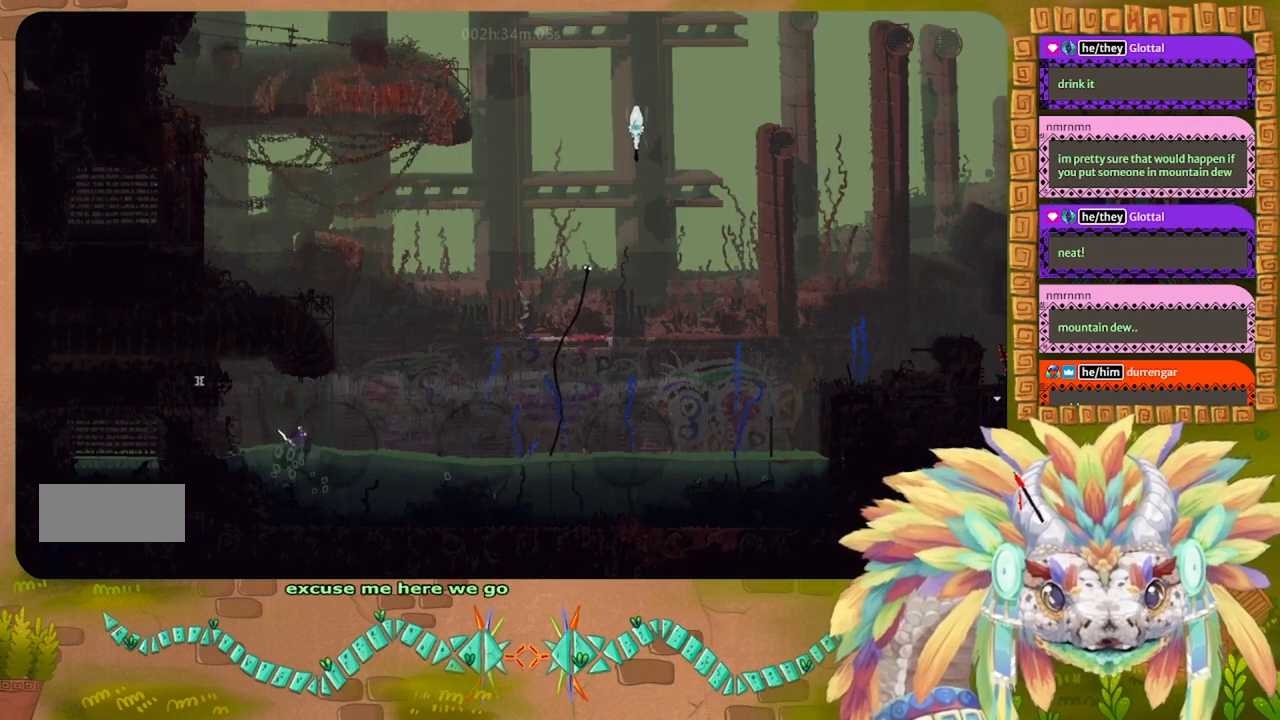
{"keys": ["right"], "events": [[134, "j", "up"], [267, "up", "up"]]}
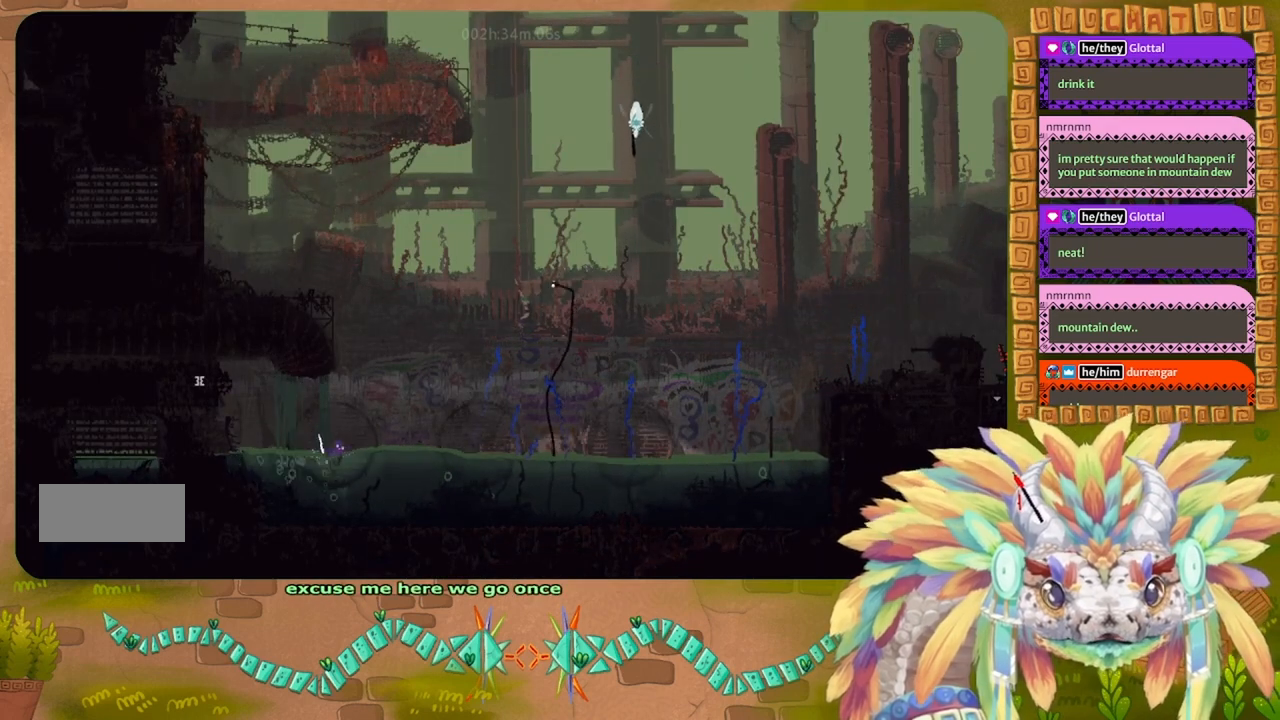
{"keys": ["j", "right"], "events": [[167, "j", "down"]]}
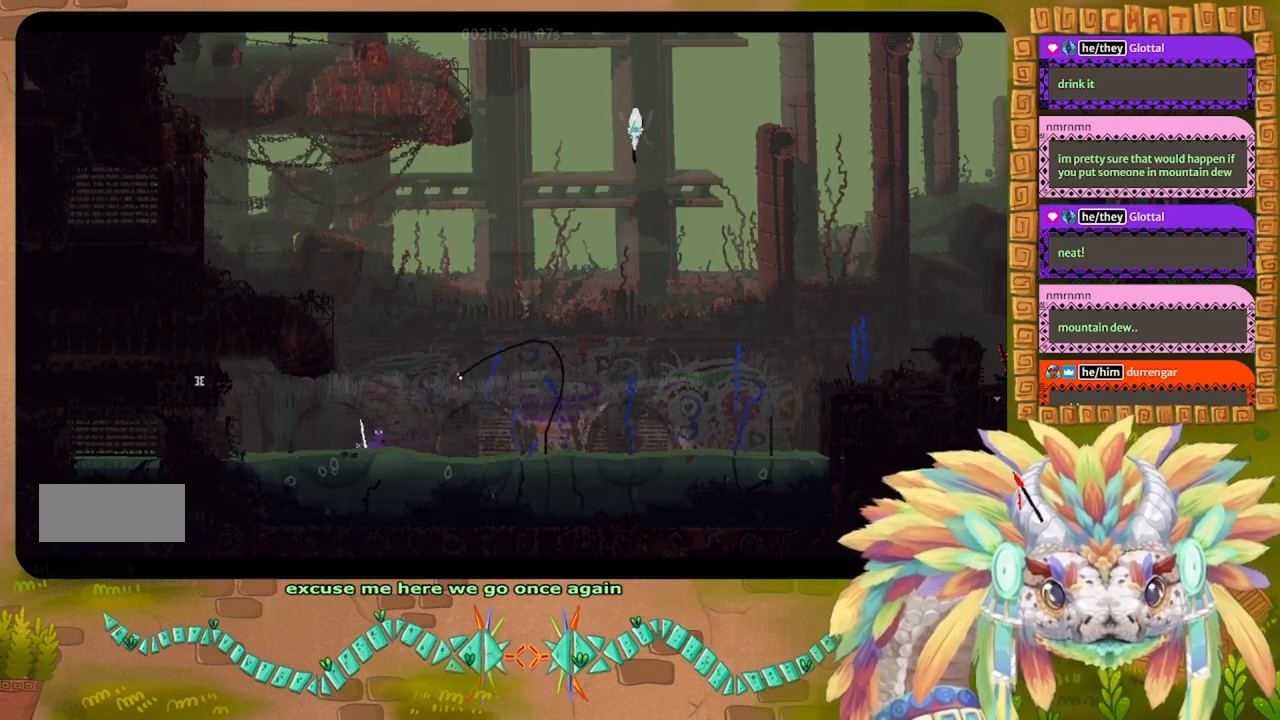
{"keys": ["j", "right"], "events": [[67, "j", "up"], [267, "j", "down"]]}
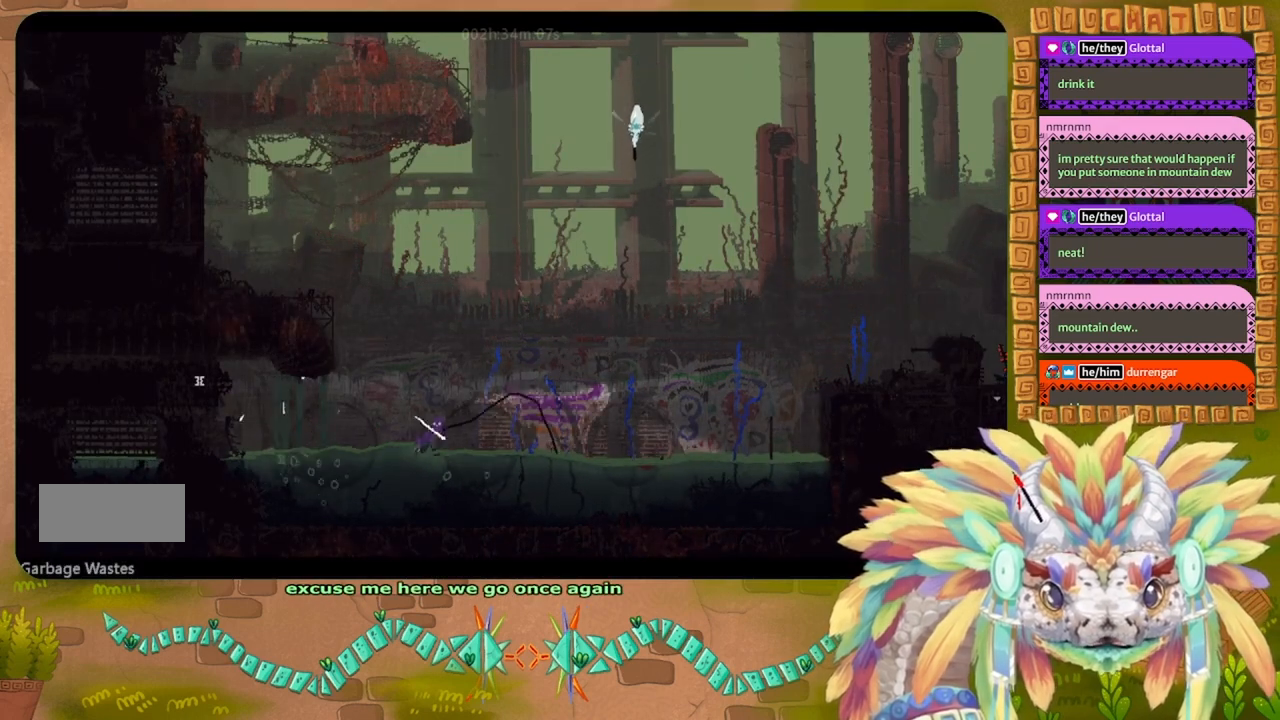
{"keys": ["j", "right"], "events": [[167, "j", "up"], [434, "j", "down"]]}
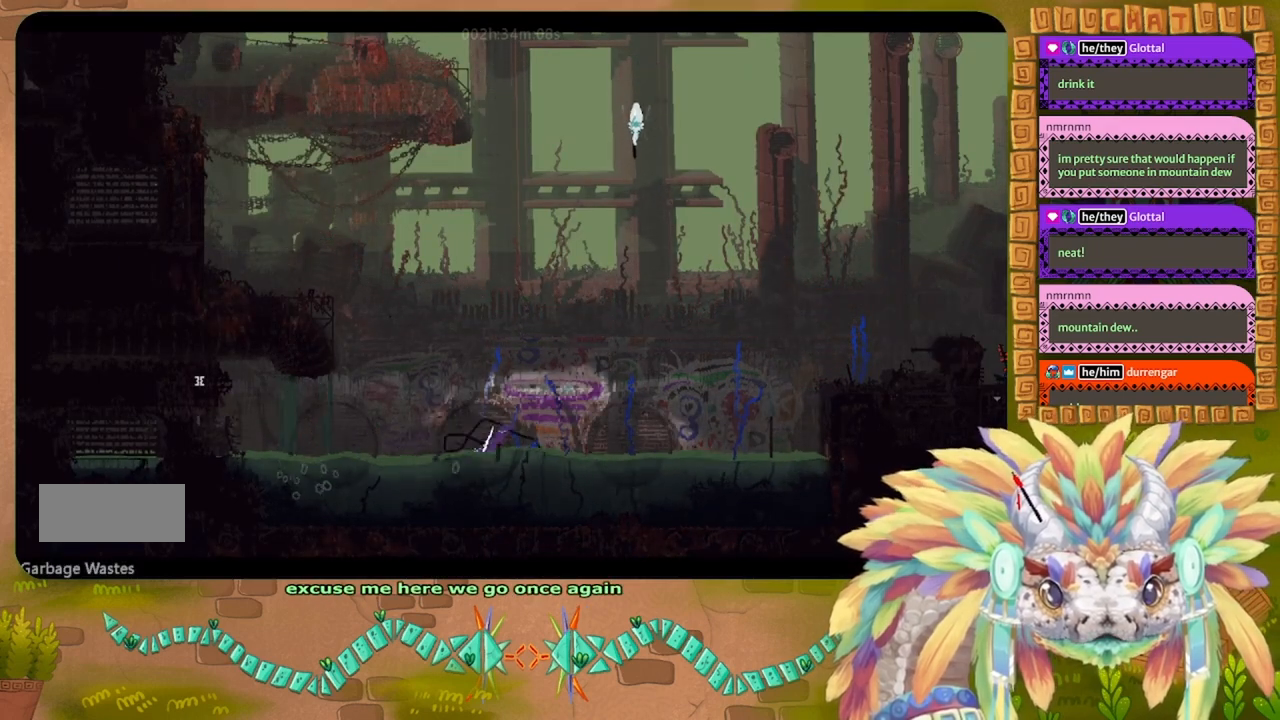
{"keys": ["j", "right"], "events": [[367, "j", "up"], [500, "j", "down"]]}
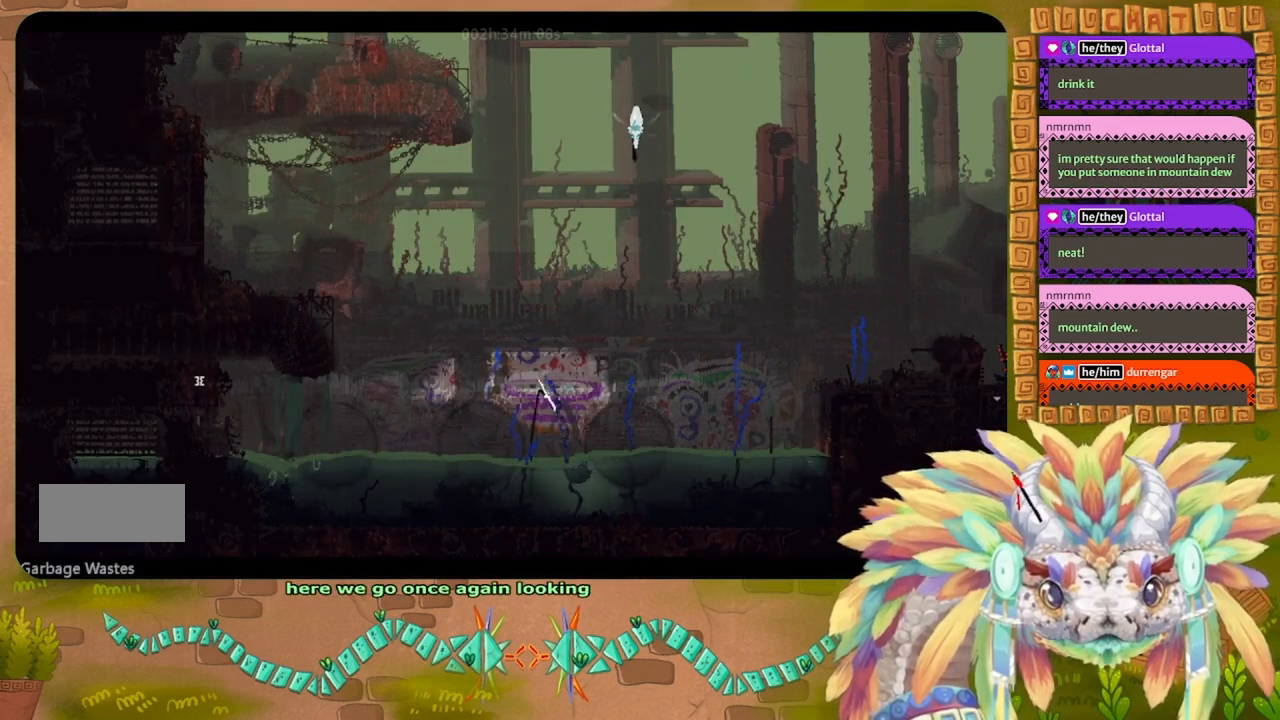
{"keys": ["right"], "events": [[434, "j", "up"]]}
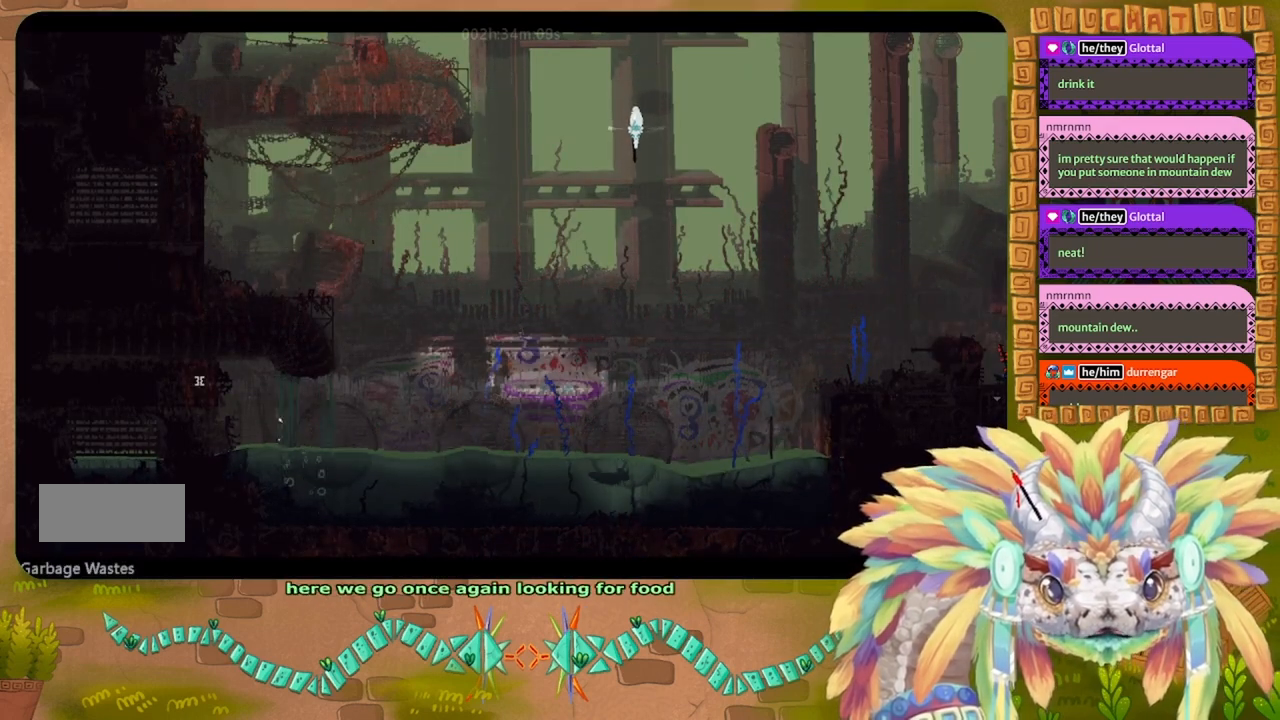
{"keys": ["right"], "events": [[67, "up", "down"], [334, "up", "up"]]}
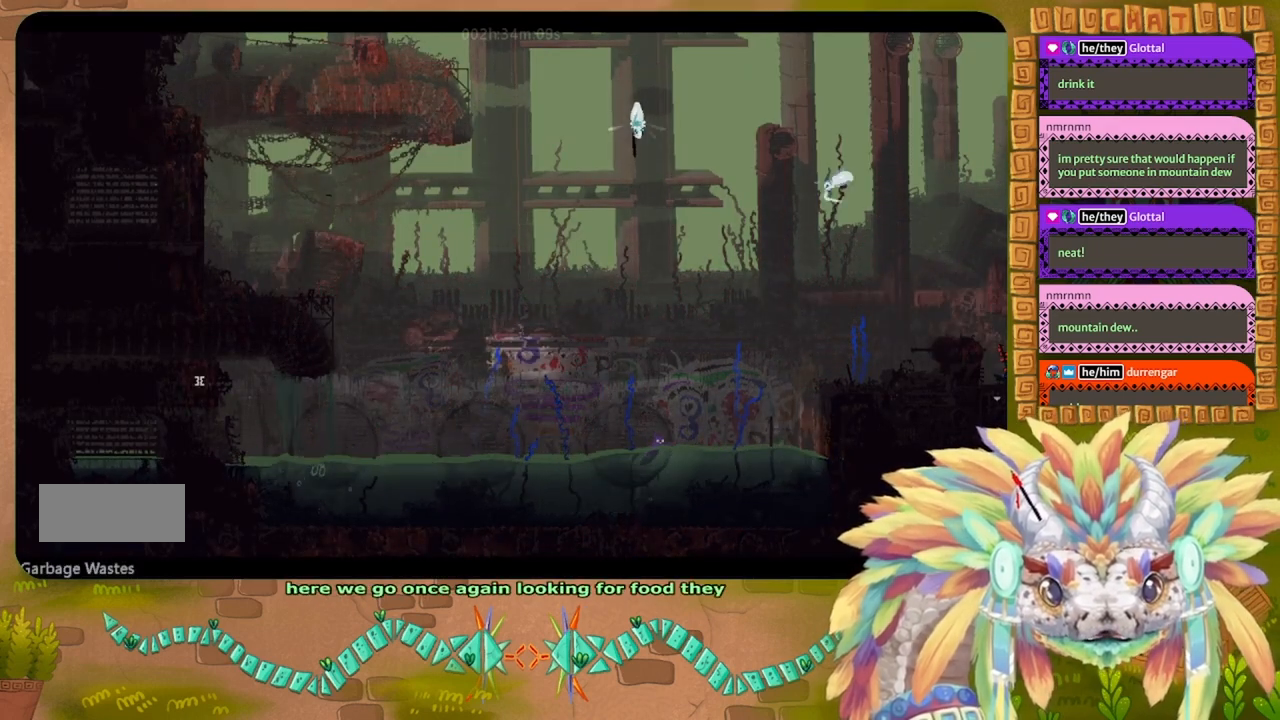
{"keys": ["j", "right"], "events": [[334, "j", "down"]]}
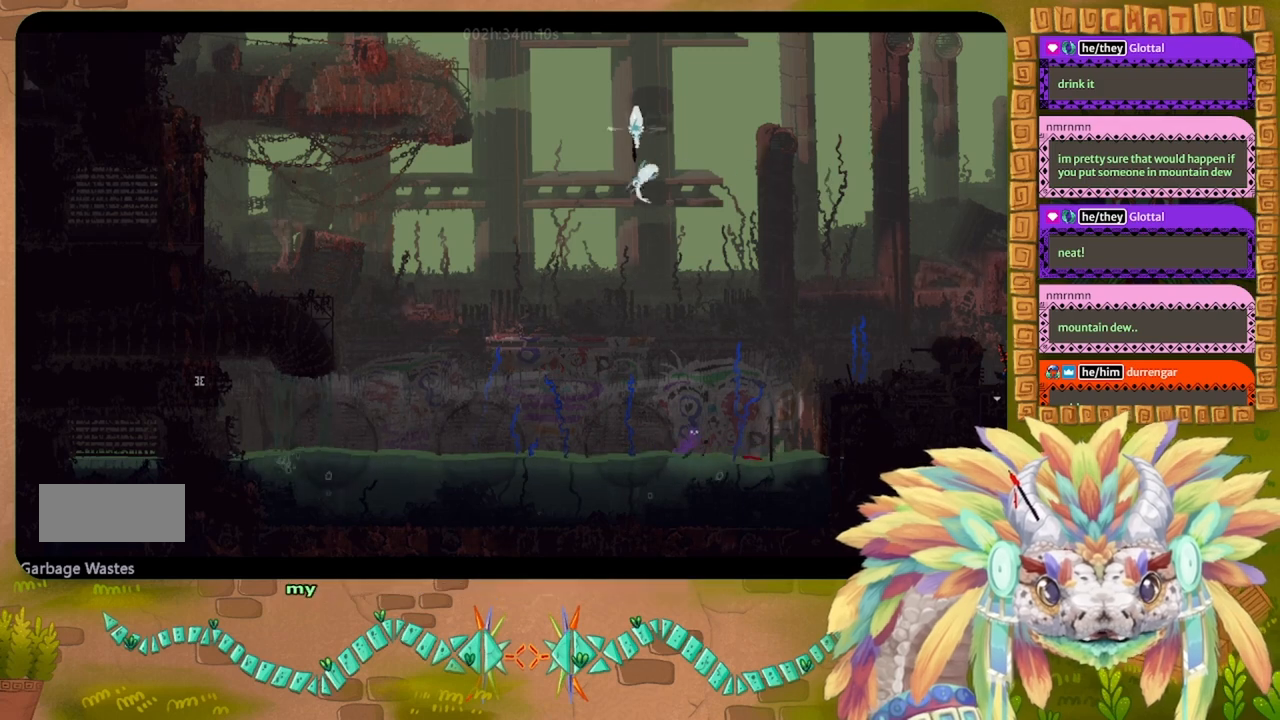
{"keys": ["right", "up"], "events": [[67, "up", "down"], [434, "j", "up"]]}
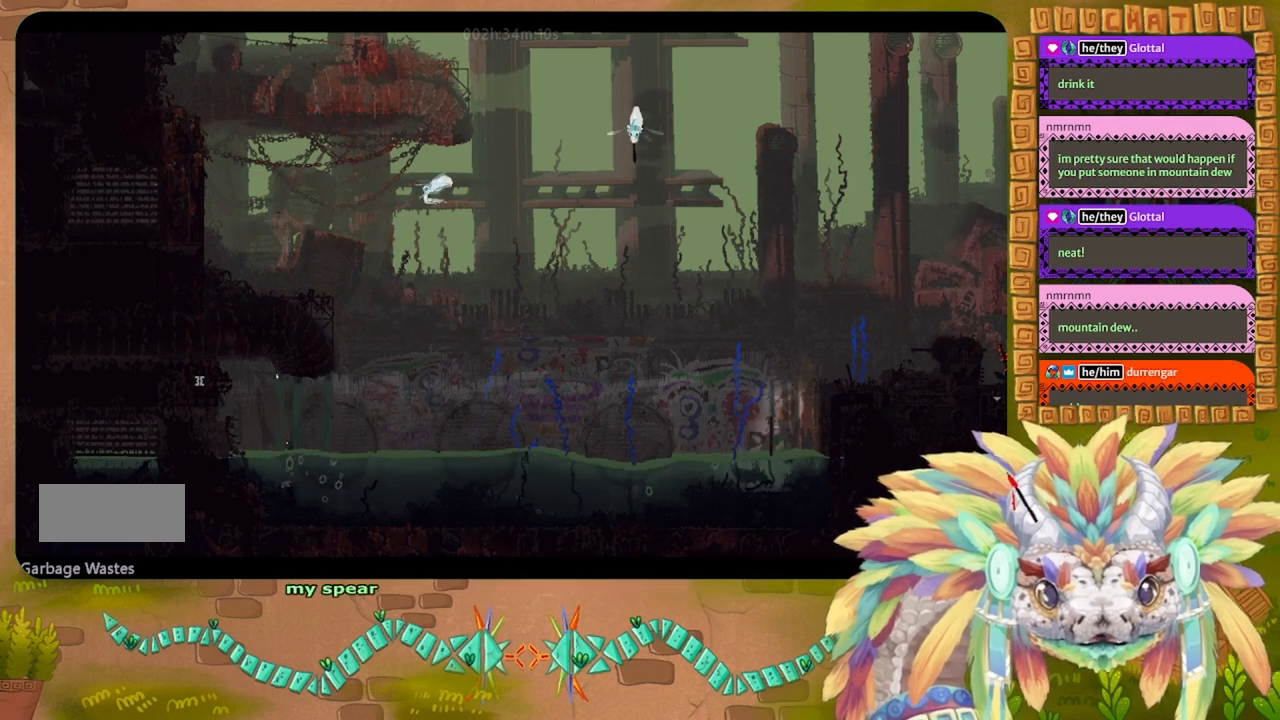
{"keys": ["up"], "events": [[67, "right", "up"]]}
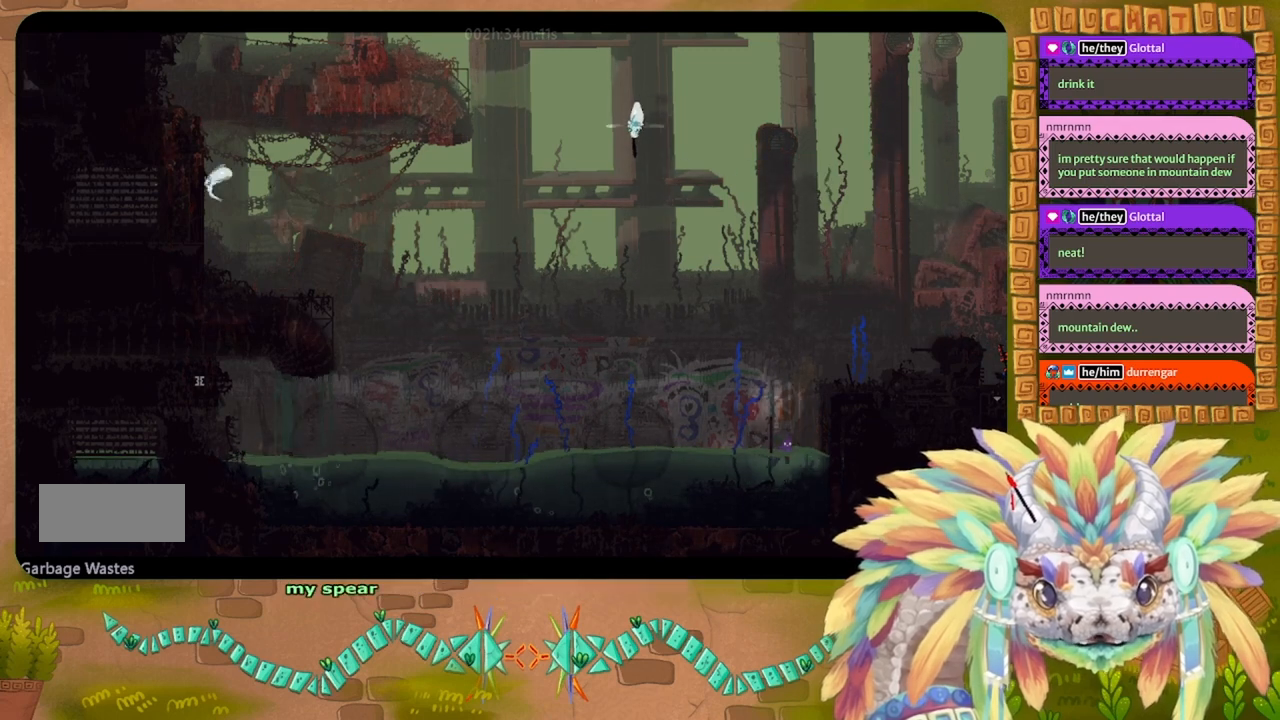
{"keys": ["up"], "events": [[100, "left", "down"], [467, "left", "up"]]}
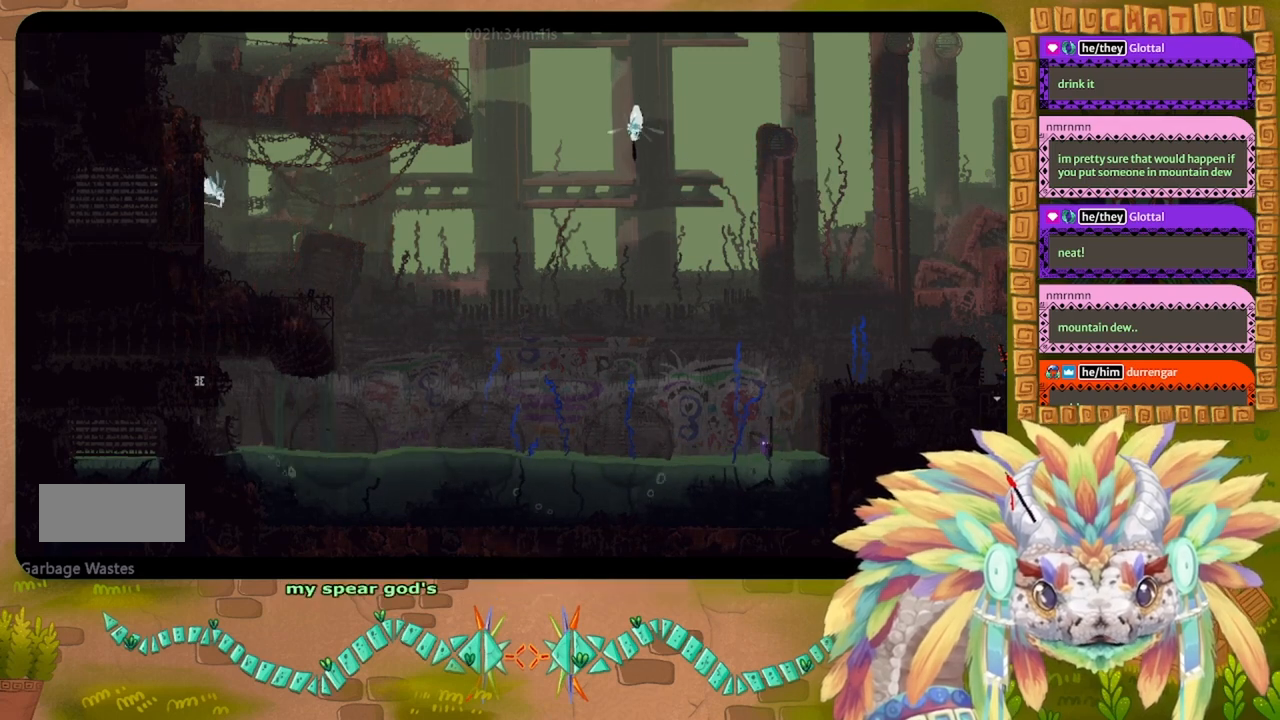
{"keys": ["up"], "events": []}
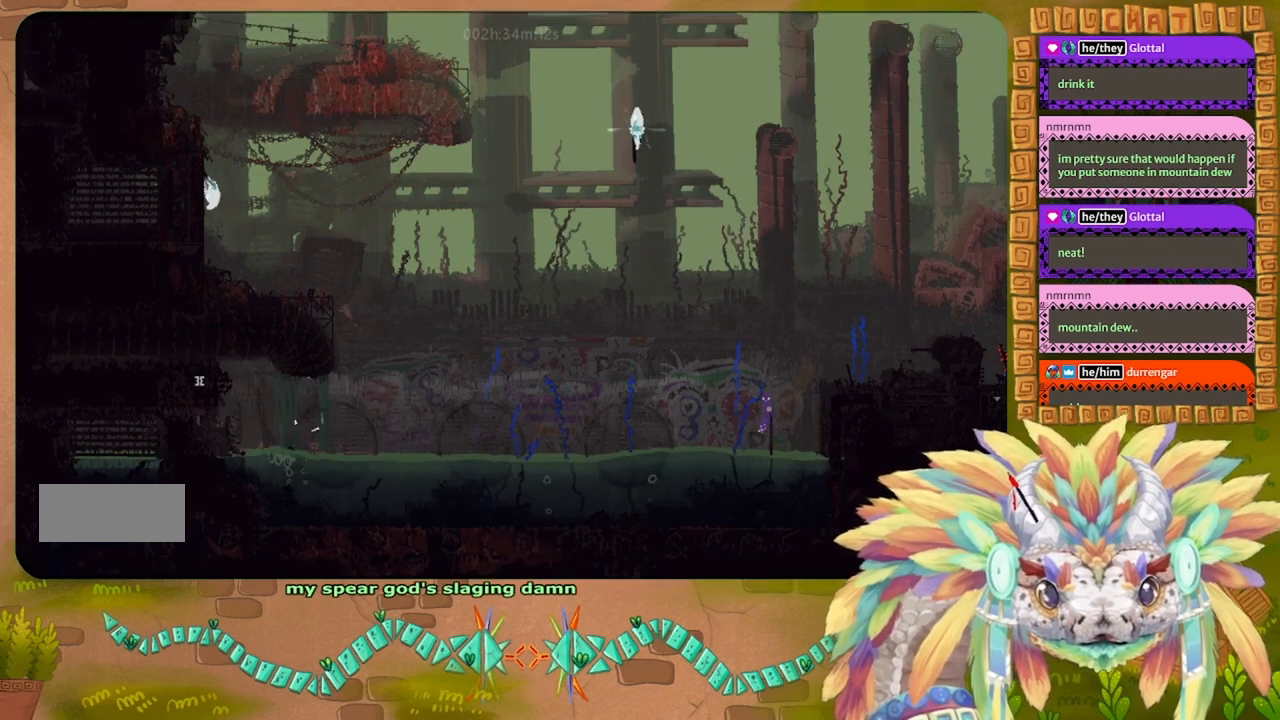
{"keys": ["j", "right"], "events": [[300, "right", "down"], [367, "up", "up"], [400, "j", "down"]]}
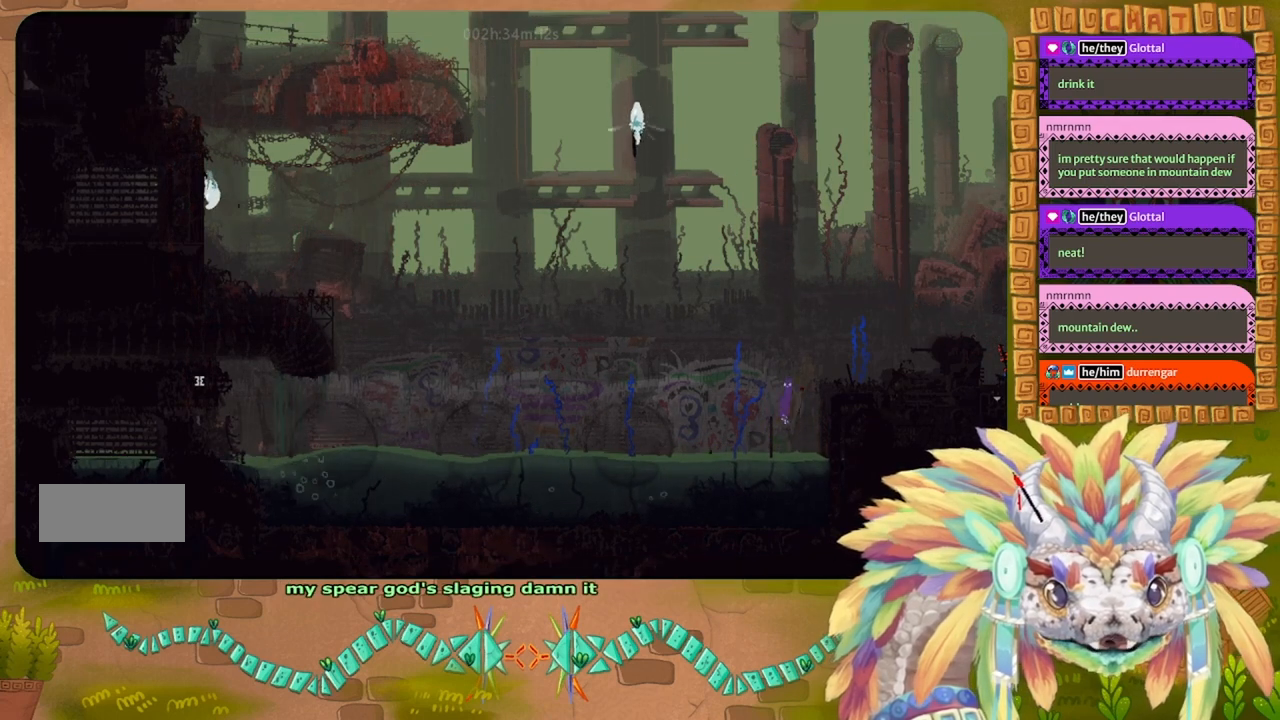
{"keys": ["right"], "events": [[400, "j", "up"]]}